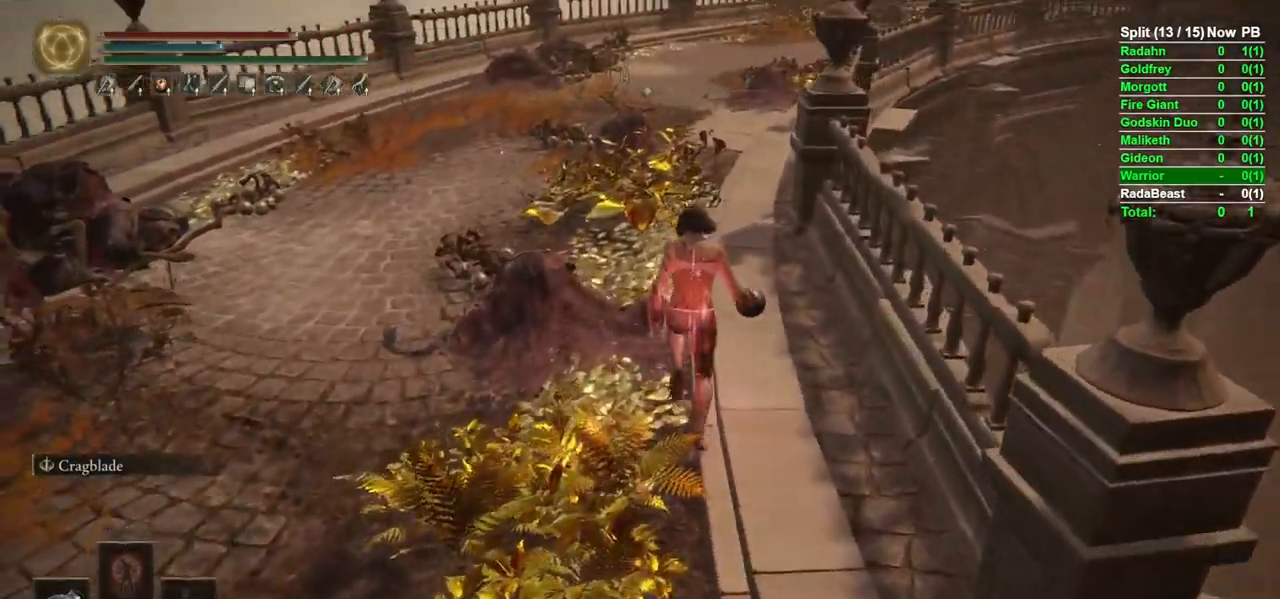
Gameplay with a controller (Xbox layout); each line is a JSON object with the inputs held at the frame after it (dt_ms = milliseconds from this image to that frame). "events" lists button and stick changes between this image and that frame as [ms after this image, input, new state], when the widget could be followed in between.
{"dt_ms": 500, "buttons": ["B"], "left_stick": "up", "right_stick": "center", "events": [[233, "right_stick", "right"], [350, "right_stick", "center"]]}
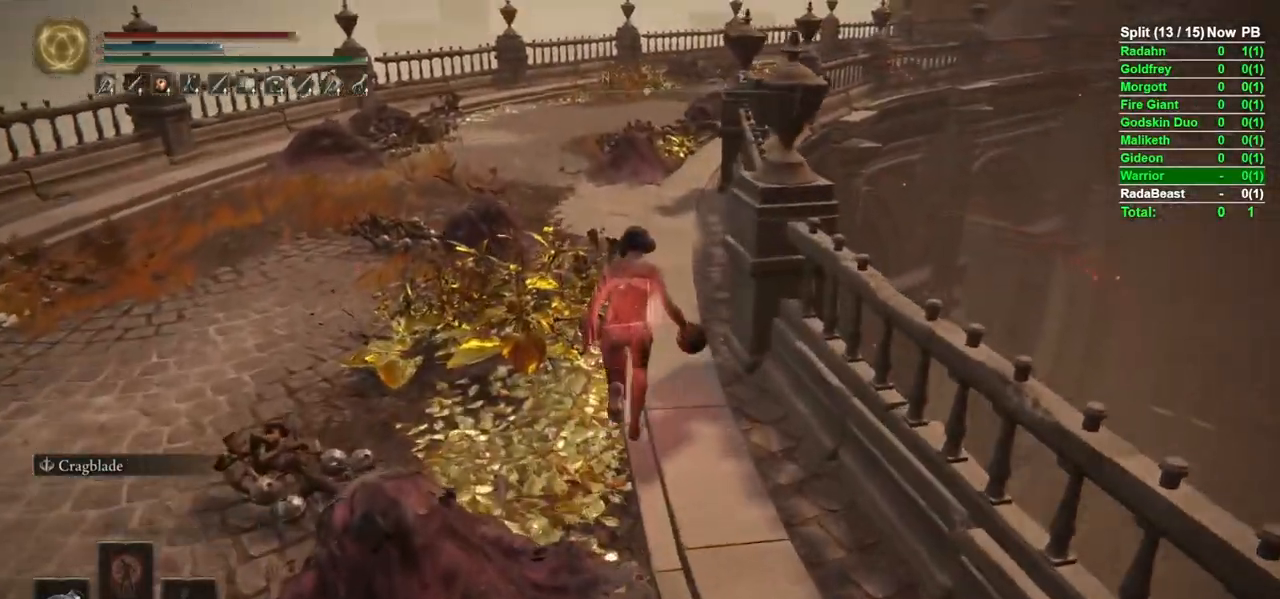
{"dt_ms": 500, "buttons": ["B"], "left_stick": "up", "right_stick": "center", "events": [[233, "right_stick", "down"], [350, "right_stick", "center"]]}
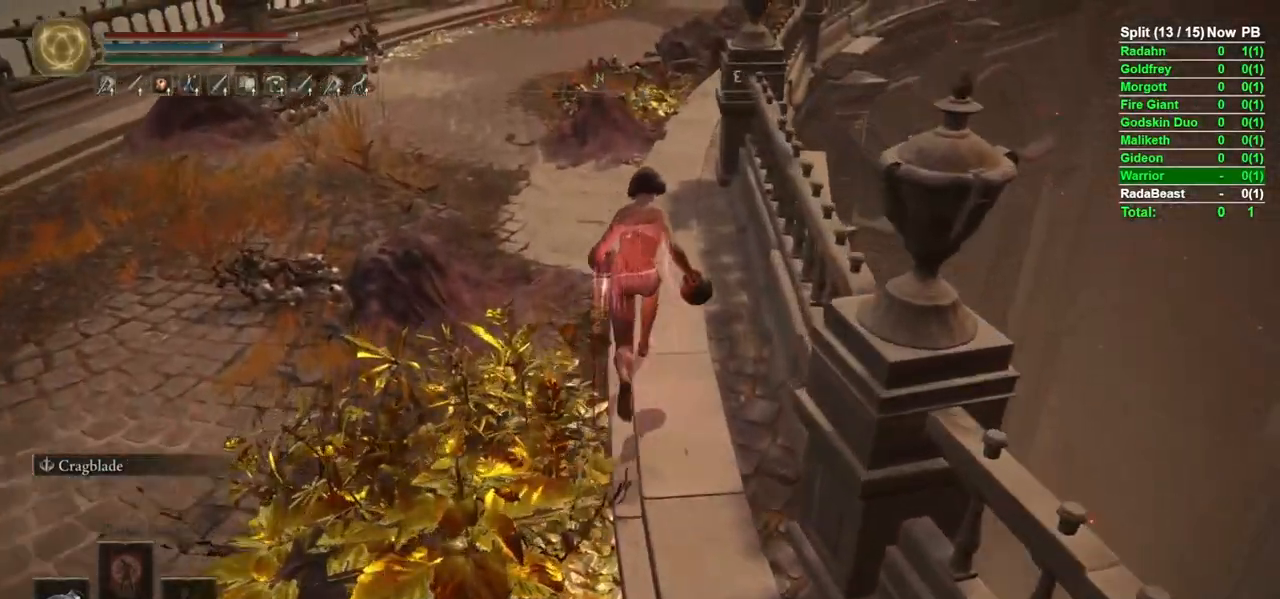
{"dt_ms": 500, "buttons": ["B"], "left_stick": "up", "right_stick": "center", "events": [[83, "right_stick", "right"], [200, "right_stick", "center"]]}
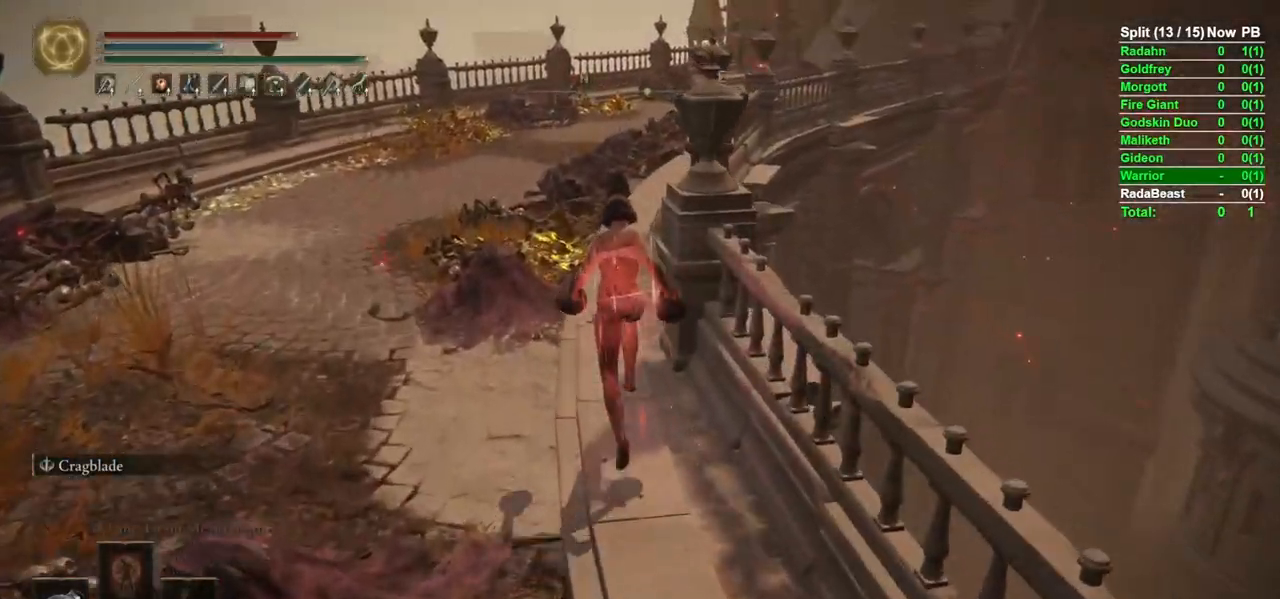
{"dt_ms": 1000, "buttons": ["B"], "left_stick": "up", "right_stick": "center"}
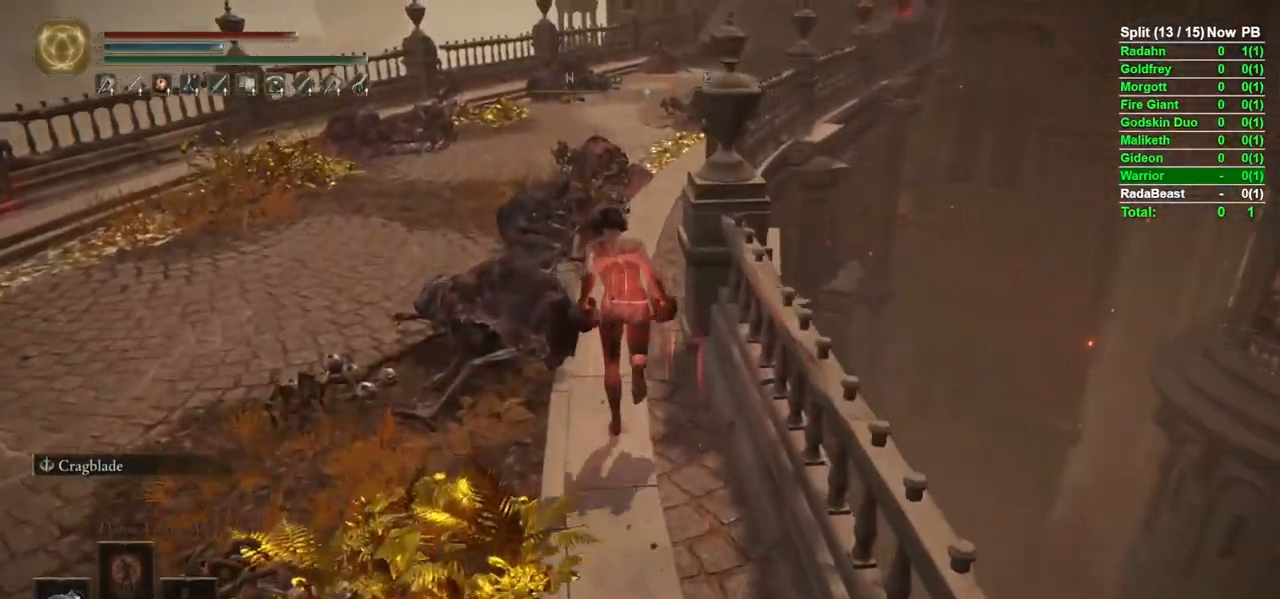
{"dt_ms": 500, "buttons": ["B"], "left_stick": "up", "right_stick": "center", "events": [[50, "right_stick", "down-right"], [133, "right_stick", "center"]]}
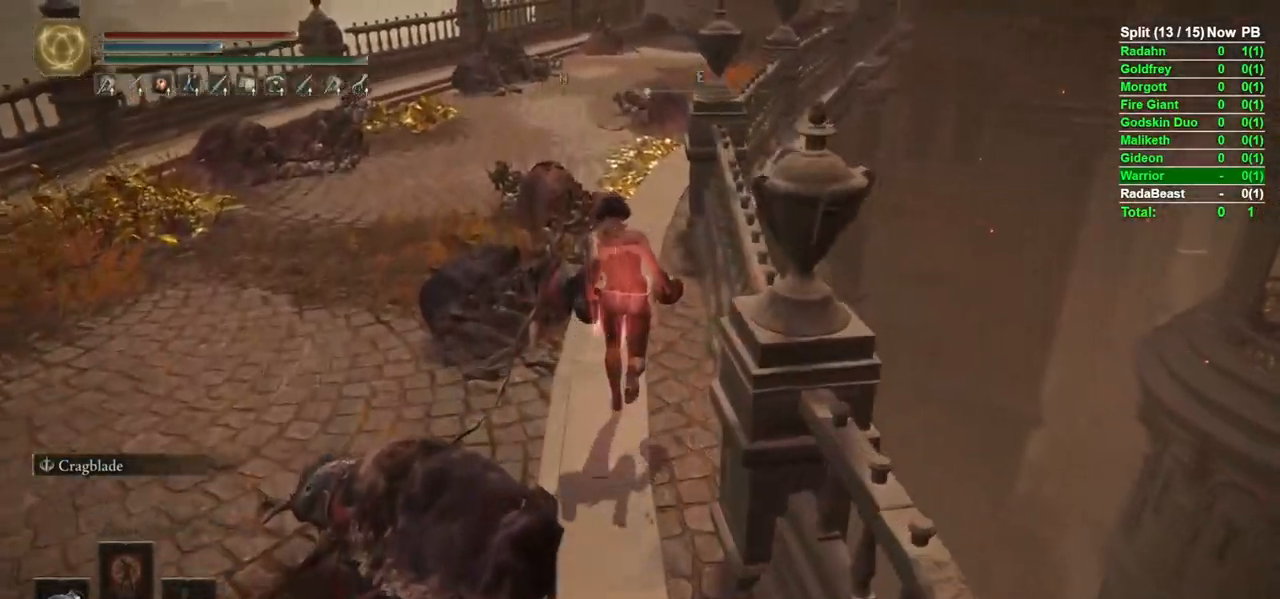
{"dt_ms": 500, "buttons": ["B"], "left_stick": "up", "right_stick": "center", "events": [[167, "right_stick", "down-right"], [250, "right_stick", "center"]]}
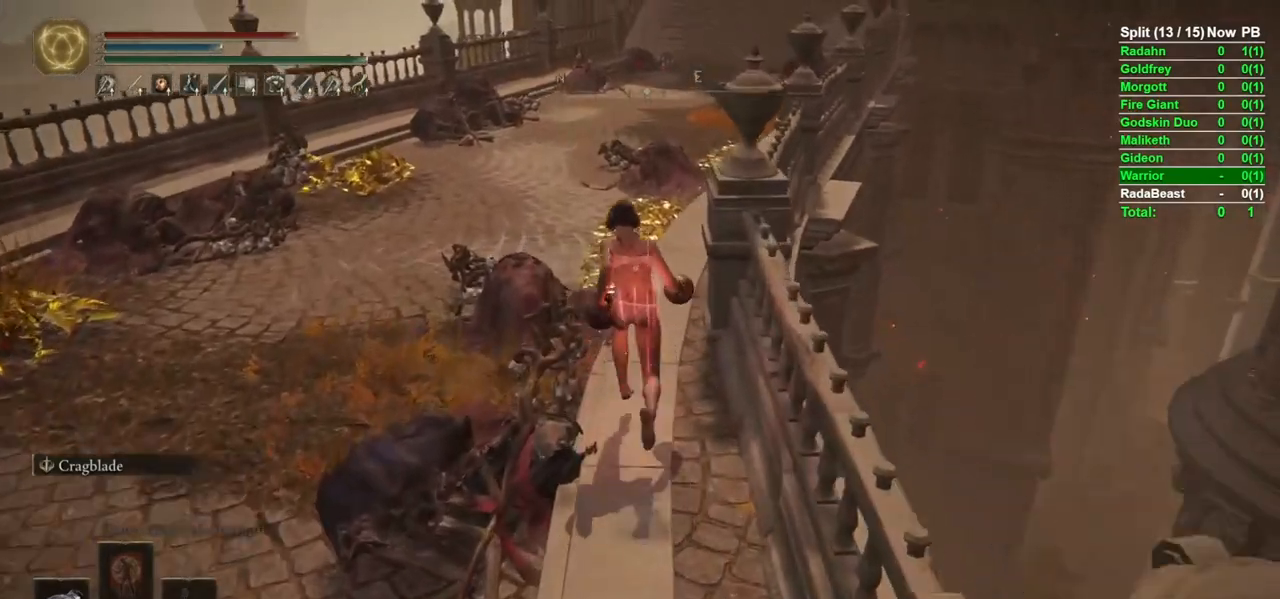
{"dt_ms": 500, "buttons": ["B"], "left_stick": "up", "right_stick": "center", "events": [[150, "right_stick", "down-right"], [267, "right_stick", "center"]]}
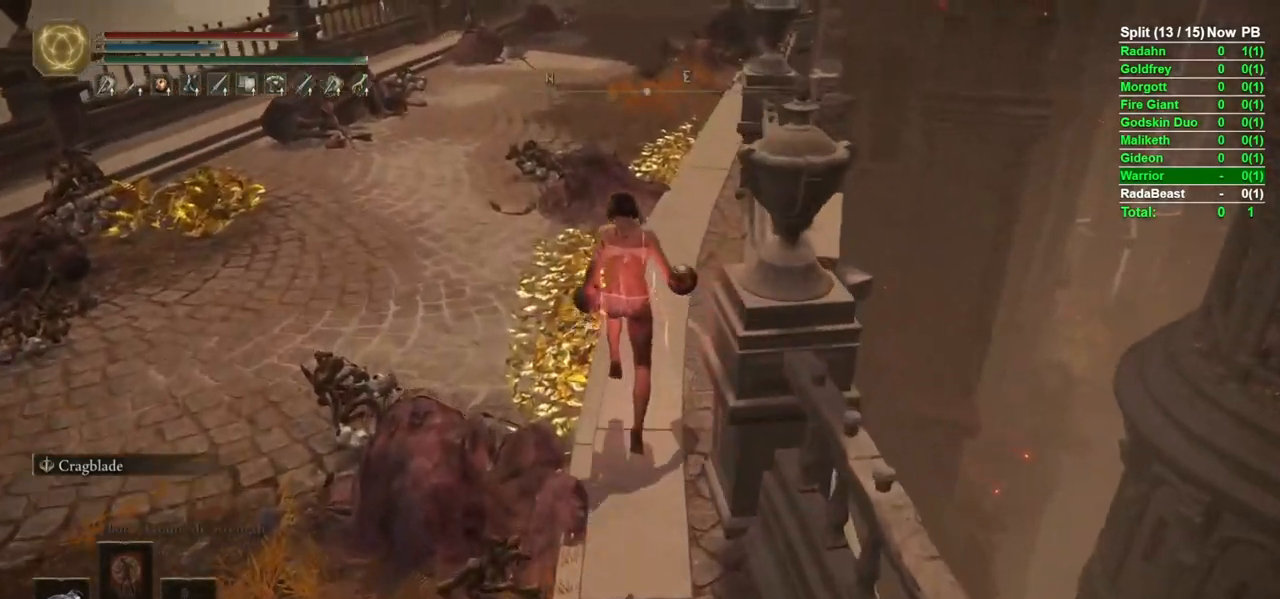
{"dt_ms": 500, "buttons": ["B"], "left_stick": "up", "right_stick": "center", "events": [[17, "right_stick", "down-right"], [150, "right_stick", "center"], [333, "right_stick", "down-right"], [433, "right_stick", "center"]]}
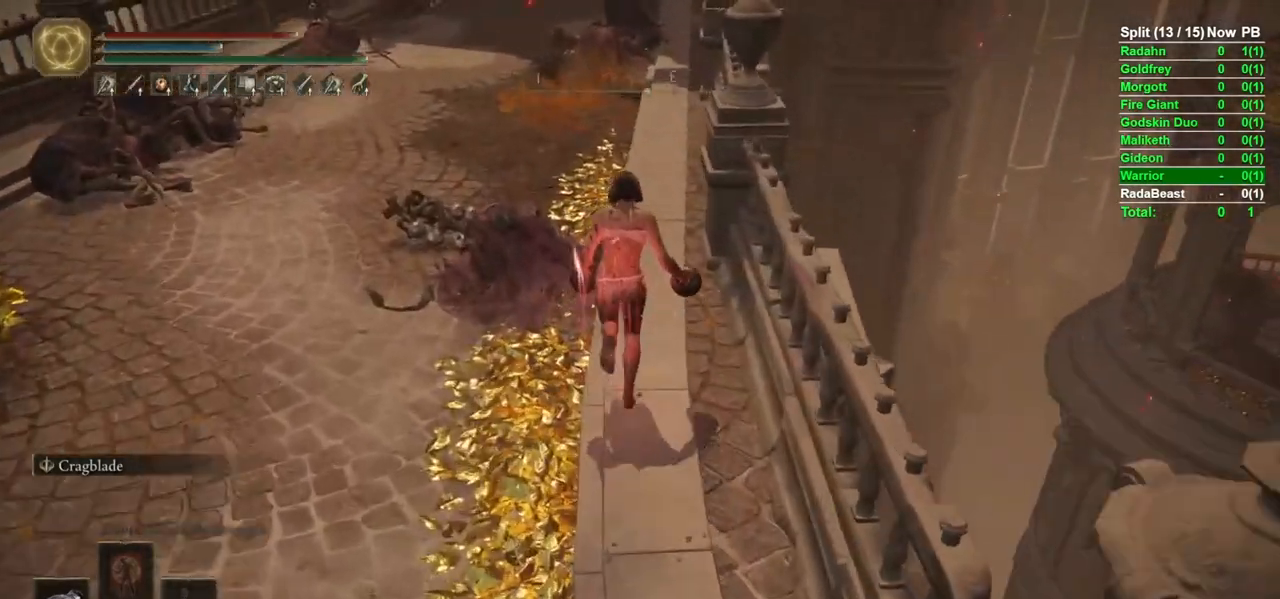
{"dt_ms": 500, "buttons": ["B"], "left_stick": "up", "right_stick": "center", "events": [[350, "right_stick", "left"], [483, "right_stick", "center"]]}
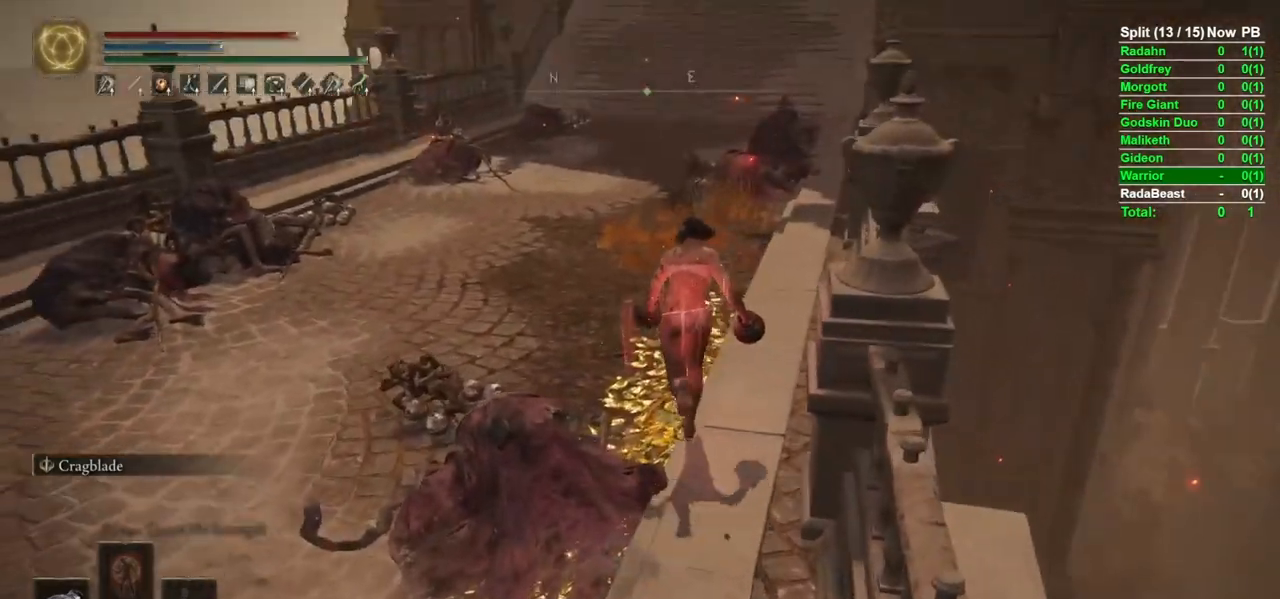
{"dt_ms": 500, "buttons": ["B"], "left_stick": "up", "right_stick": "up-right", "events": [[400, "right_stick", "up-right"]]}
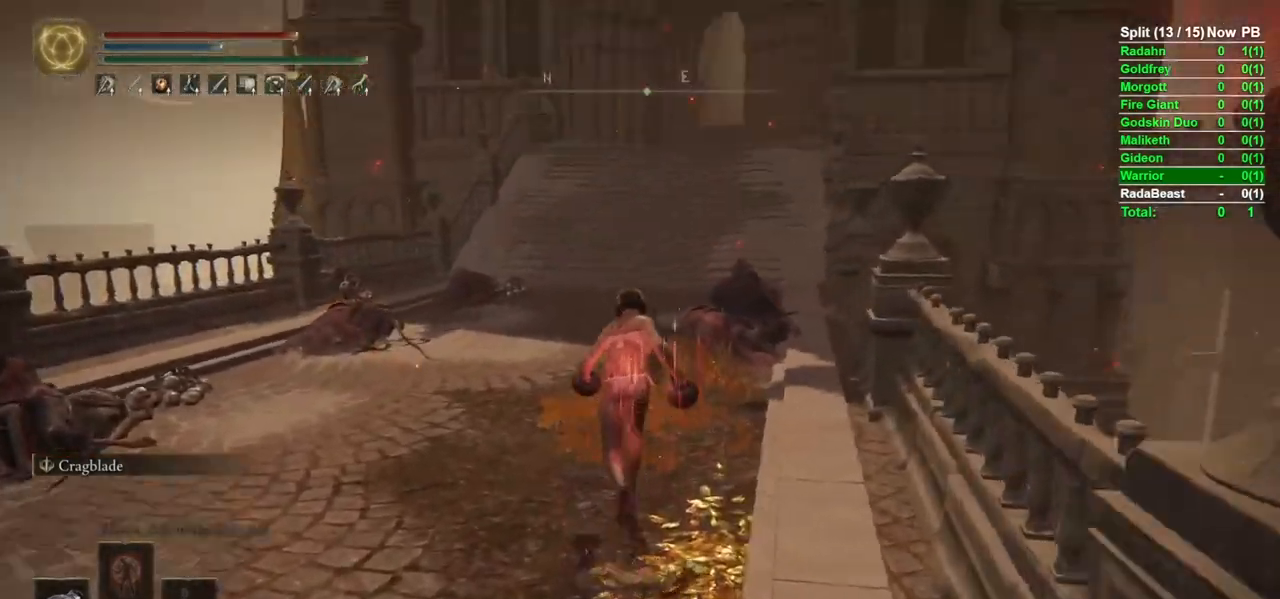
{"dt_ms": 500, "buttons": ["B"], "left_stick": "up", "right_stick": "center", "events": [[17, "right_stick", "center"], [350, "right_stick", "up-right"], [483, "right_stick", "center"]]}
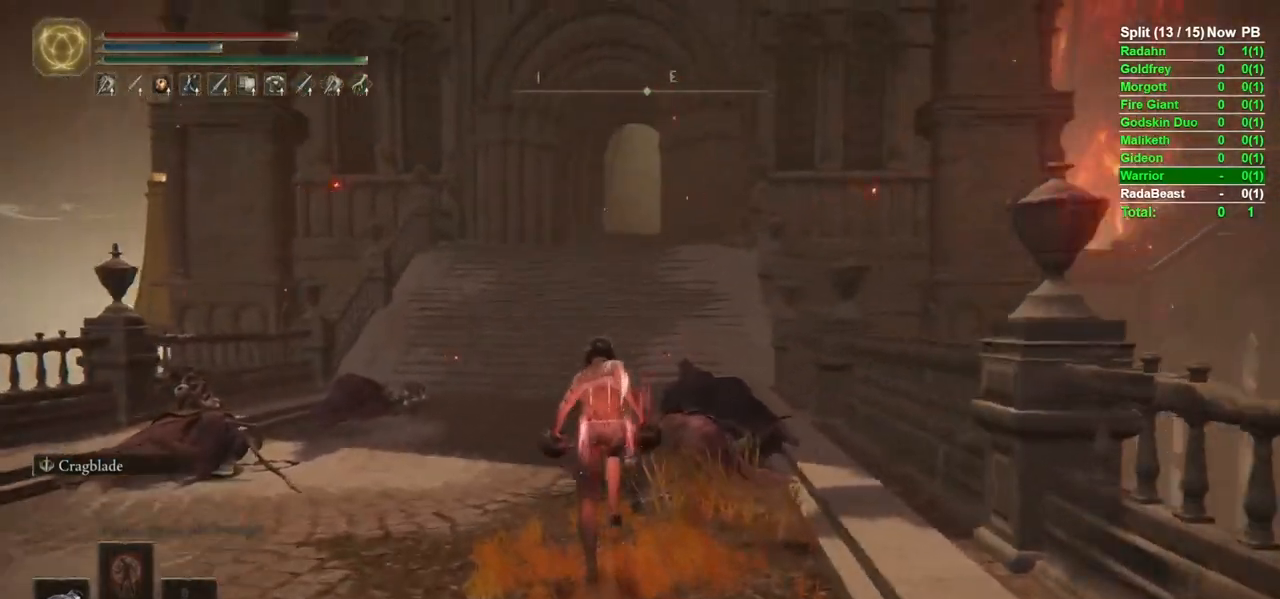
{"dt_ms": 500, "buttons": ["B"], "left_stick": "up", "right_stick": "center", "events": [[350, "right_stick", "up"], [433, "right_stick", "center"]]}
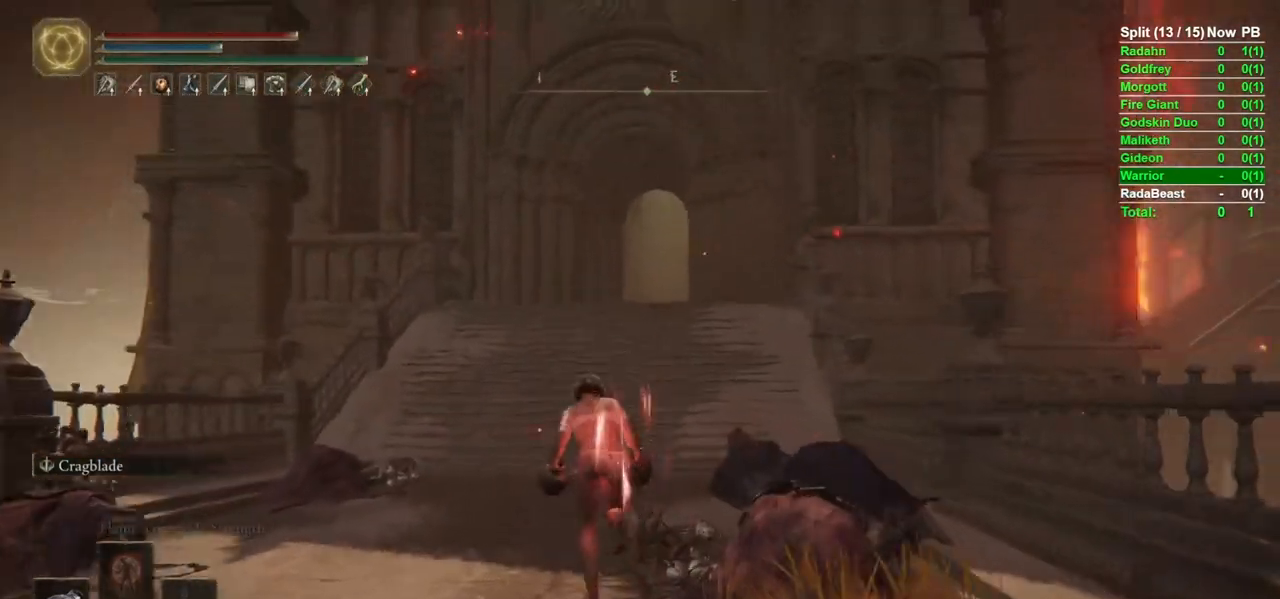
{"dt_ms": 500, "buttons": ["B"], "left_stick": "up", "right_stick": "center", "events": [[233, "right_stick", "down"], [333, "right_stick", "center"]]}
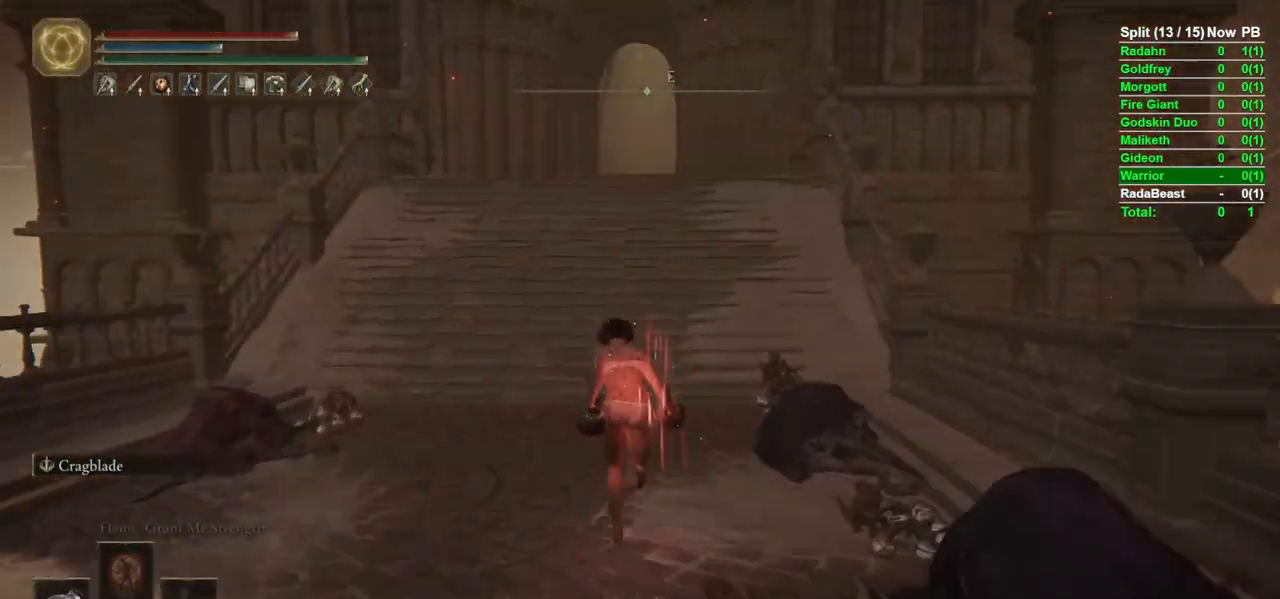
{"dt_ms": 500, "buttons": ["B"], "left_stick": "up", "right_stick": "center", "events": [[200, "right_stick", "up"], [300, "right_stick", "center"]]}
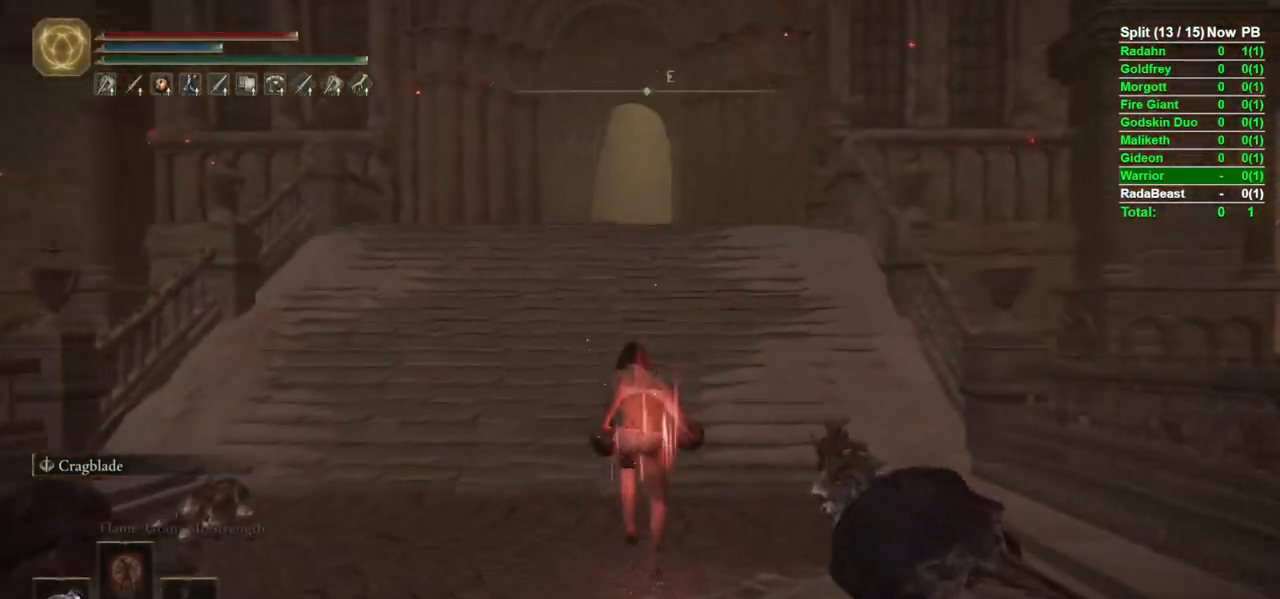
{"dt_ms": 500, "buttons": ["B"], "left_stick": "up", "right_stick": "center", "events": []}
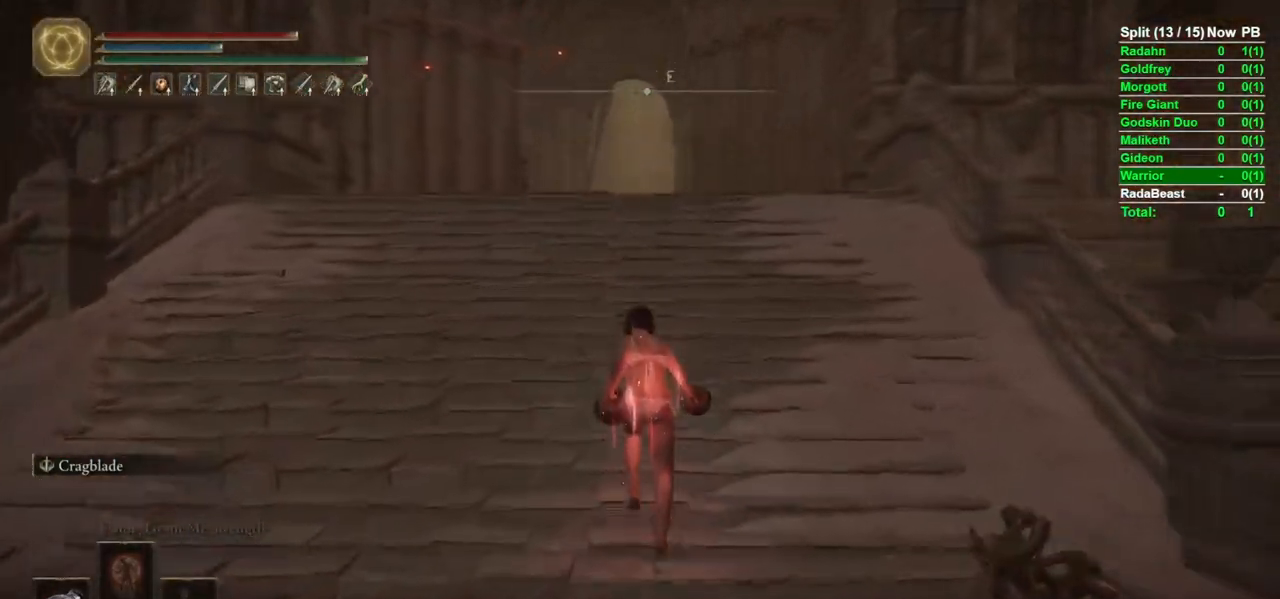
{"dt_ms": 500, "buttons": ["B"], "left_stick": "up", "right_stick": "center", "events": [[217, "right_stick", "down"], [350, "right_stick", "center"]]}
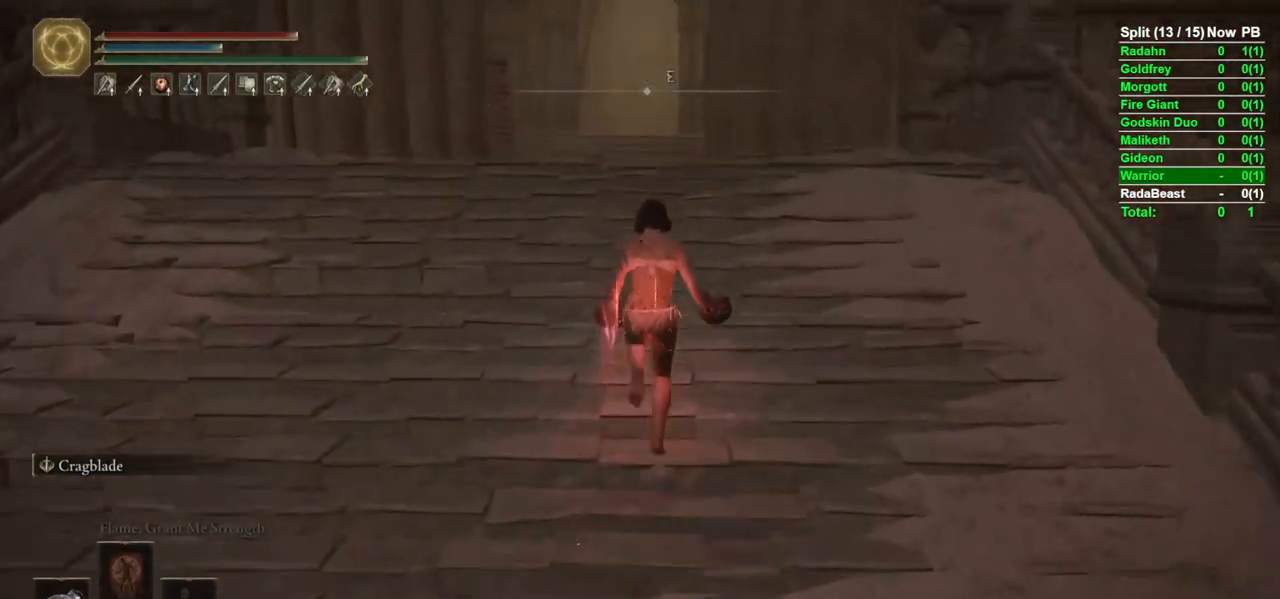
{"dt_ms": 500, "buttons": ["B"], "left_stick": "up", "right_stick": "center", "events": [[333, "right_stick", "down"], [483, "right_stick", "center"]]}
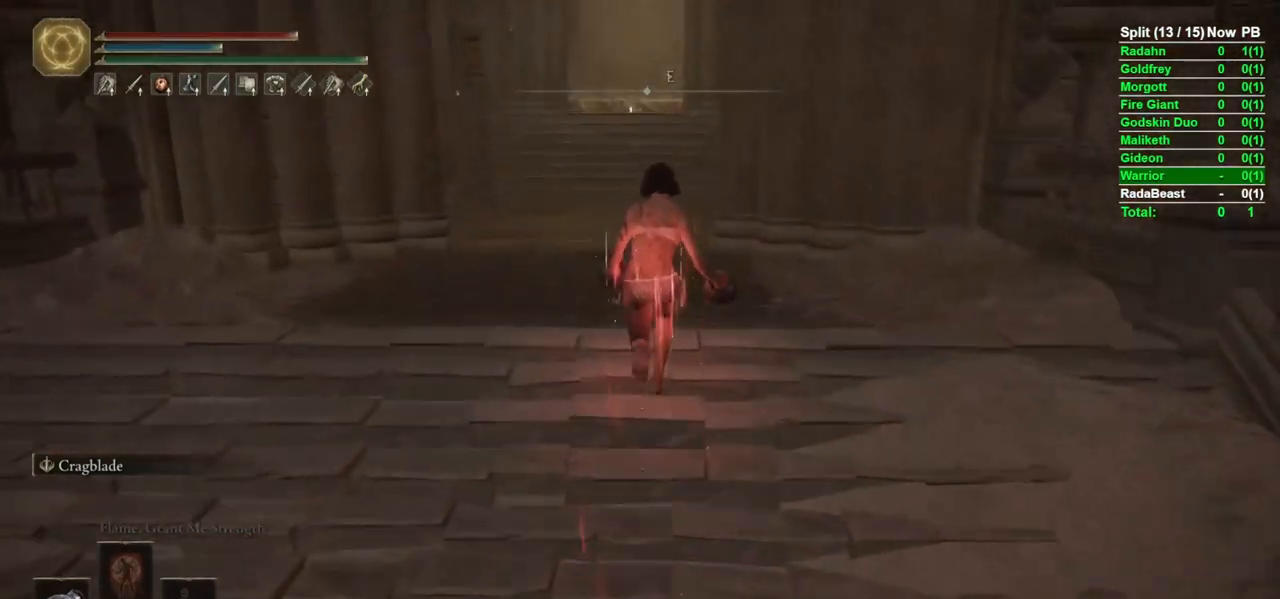
{"dt_ms": 500, "buttons": ["B"], "left_stick": "up", "right_stick": "center", "events": [[333, "right_stick", "up"], [417, "right_stick", "center"]]}
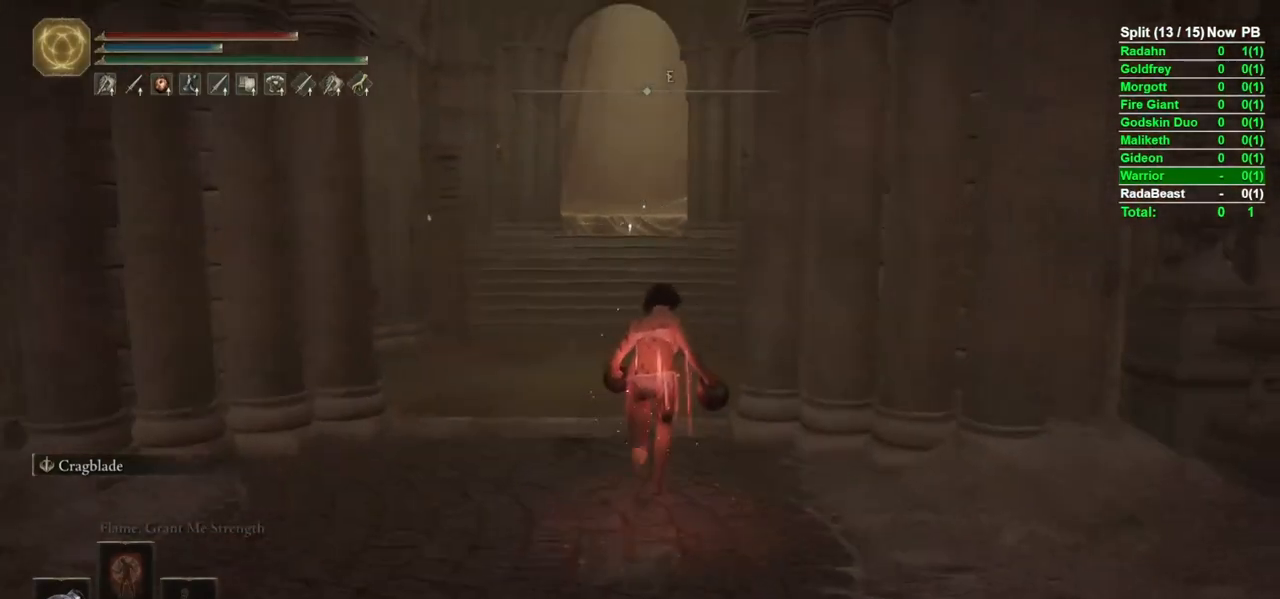
{"dt_ms": 500, "buttons": ["B"], "left_stick": "up", "right_stick": "center", "events": []}
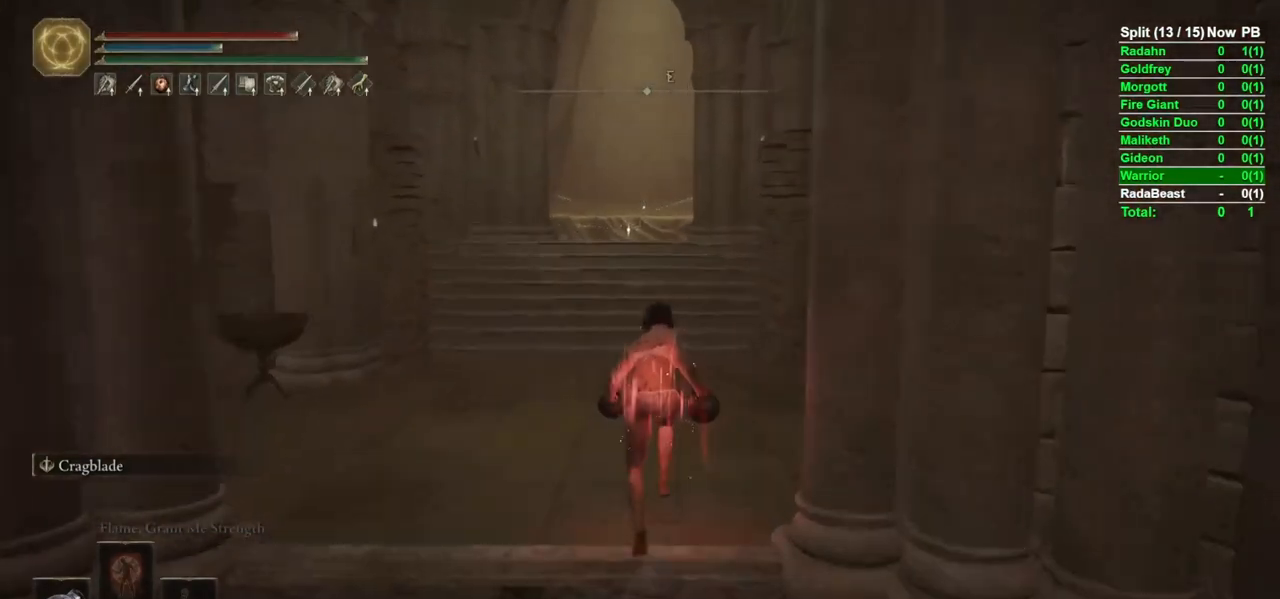
{"dt_ms": 500, "buttons": ["B"], "left_stick": "up", "right_stick": "center", "events": []}
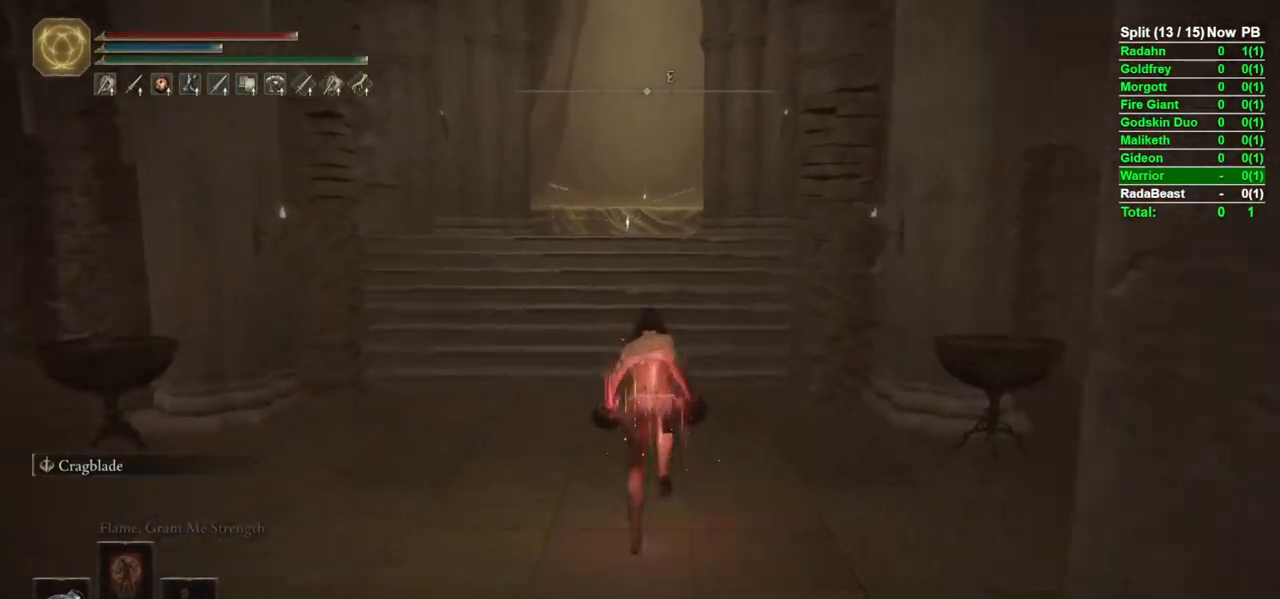
{"dt_ms": 500, "buttons": ["B", "L1"], "left_stick": "up", "right_stick": "center", "events": [[483, "L1", "down"]]}
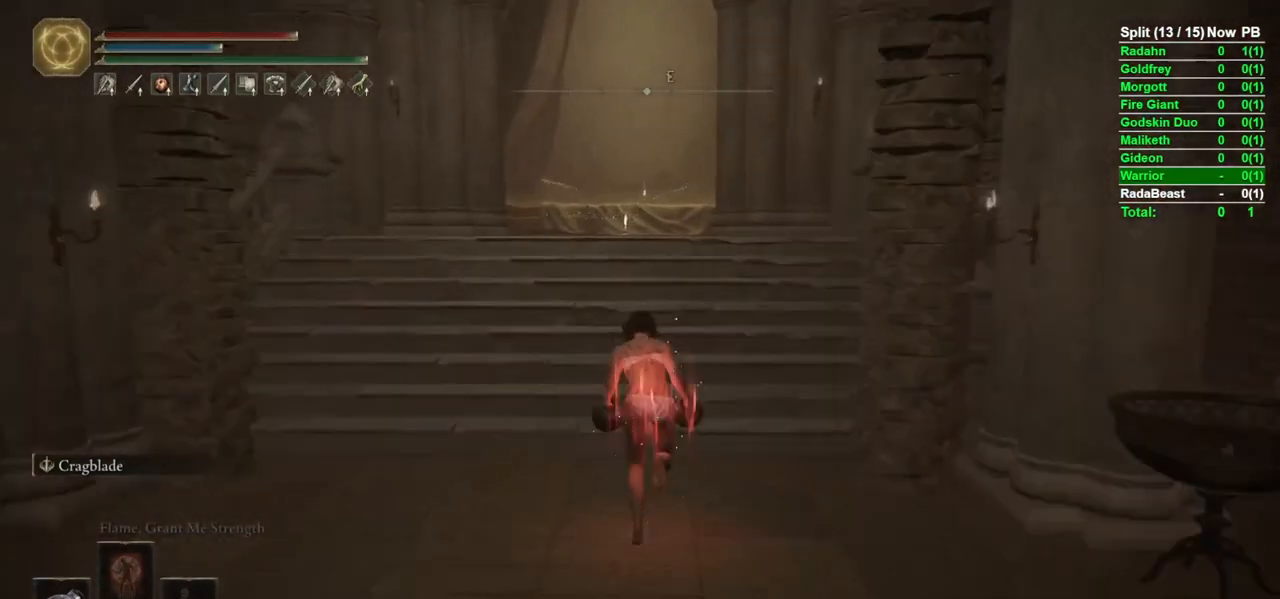
{"dt_ms": 500, "buttons": ["B"], "left_stick": "up", "right_stick": "center", "events": [[100, "A", "down"], [183, "A", "up"], [183, "L1", "up"]]}
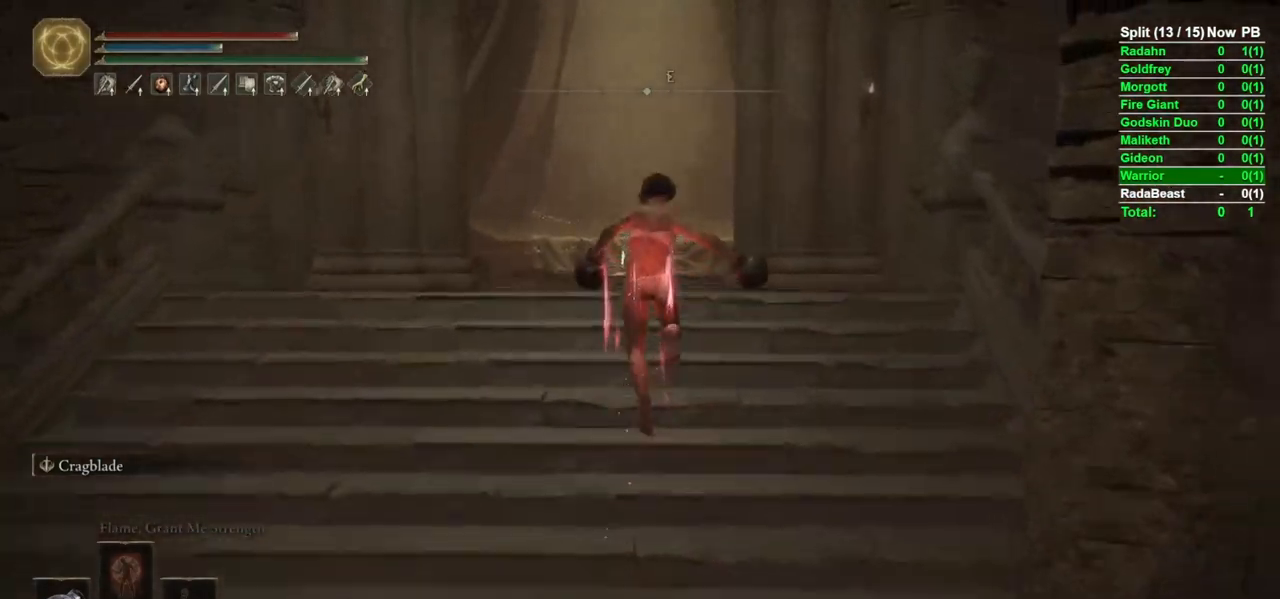
{"dt_ms": 500, "buttons": ["B"], "left_stick": "up", "right_stick": "down", "events": [[83, "right_stick", "down"], [283, "right_stick", "center"], [500, "right_stick", "down"]]}
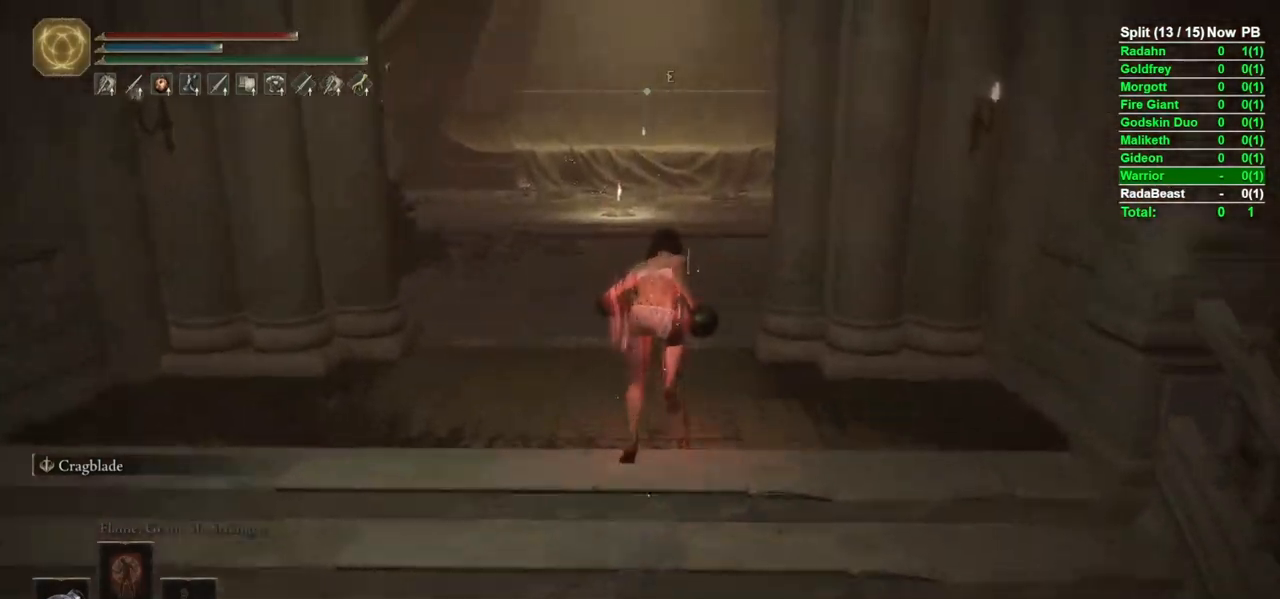
{"dt_ms": 500, "buttons": ["B"], "left_stick": "up", "right_stick": "center", "events": [[117, "right_stick", "center"]]}
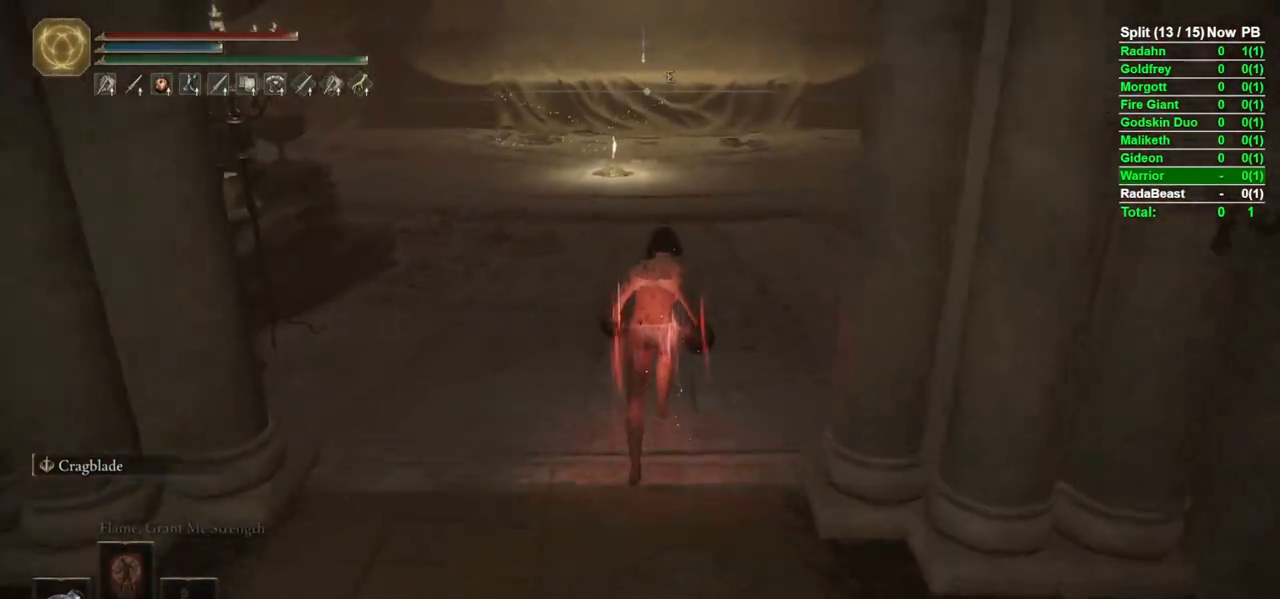
{"dt_ms": 500, "buttons": ["B"], "left_stick": "up", "right_stick": "center", "events": [[200, "right_stick", "up-left"], [300, "right_stick", "center"]]}
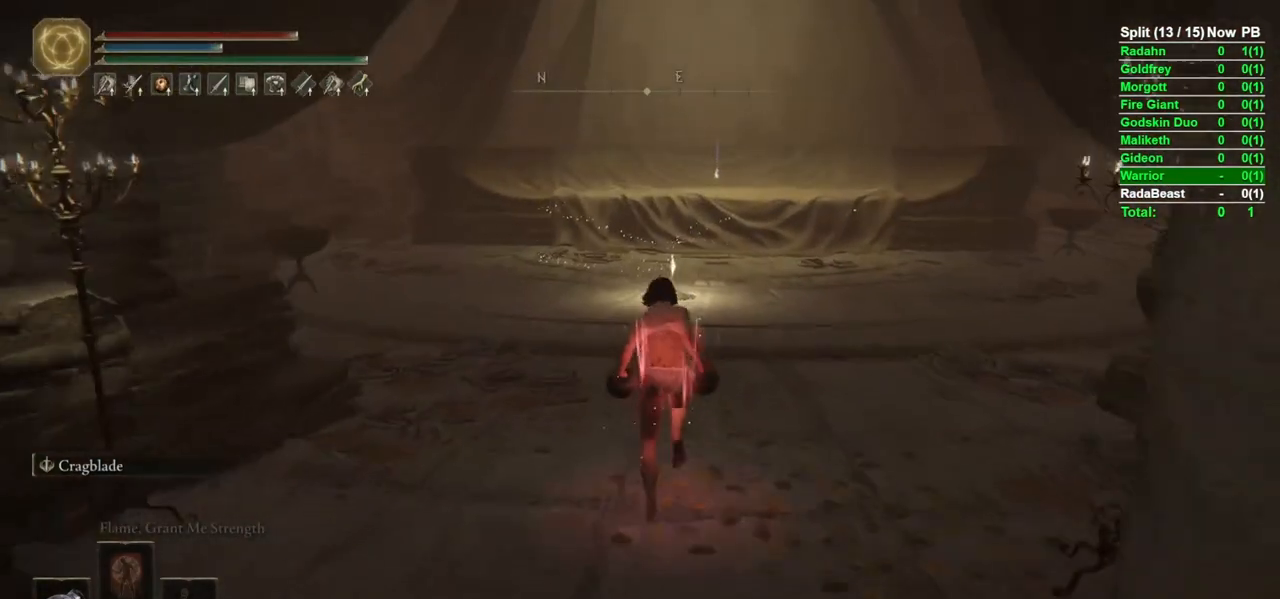
{"dt_ms": 500, "buttons": ["B"], "left_stick": "up", "right_stick": "center", "events": [[167, "right_stick", "up-right"], [217, "right_stick", "center"]]}
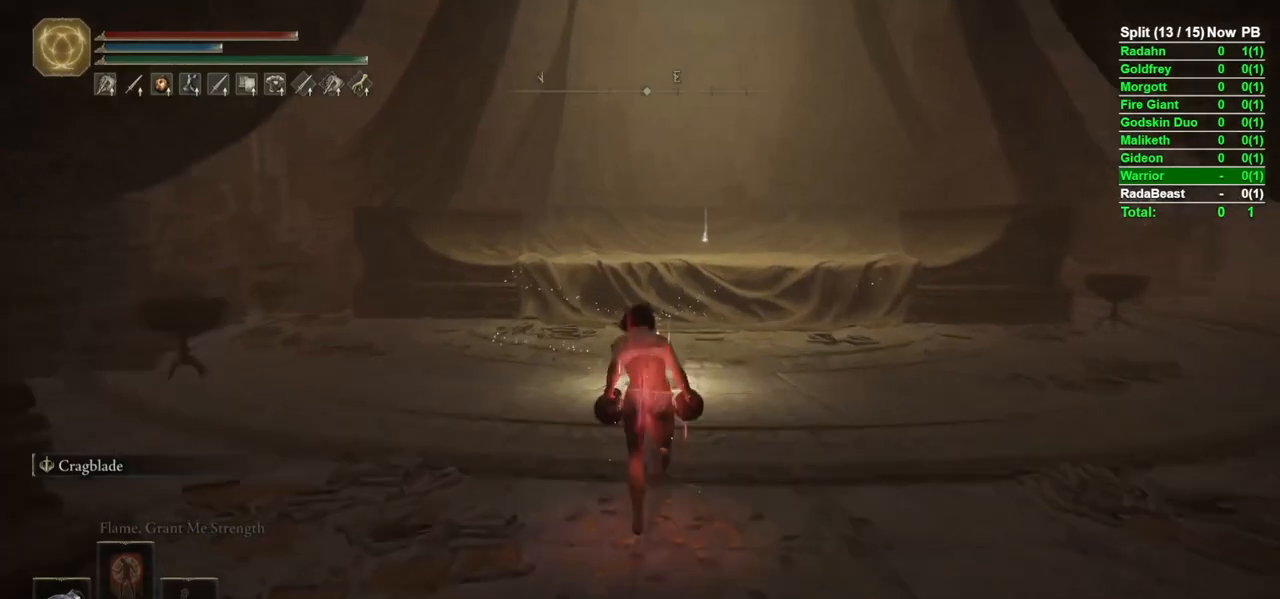
{"dt_ms": 500, "buttons": ["B"], "left_stick": "up", "right_stick": "center", "events": []}
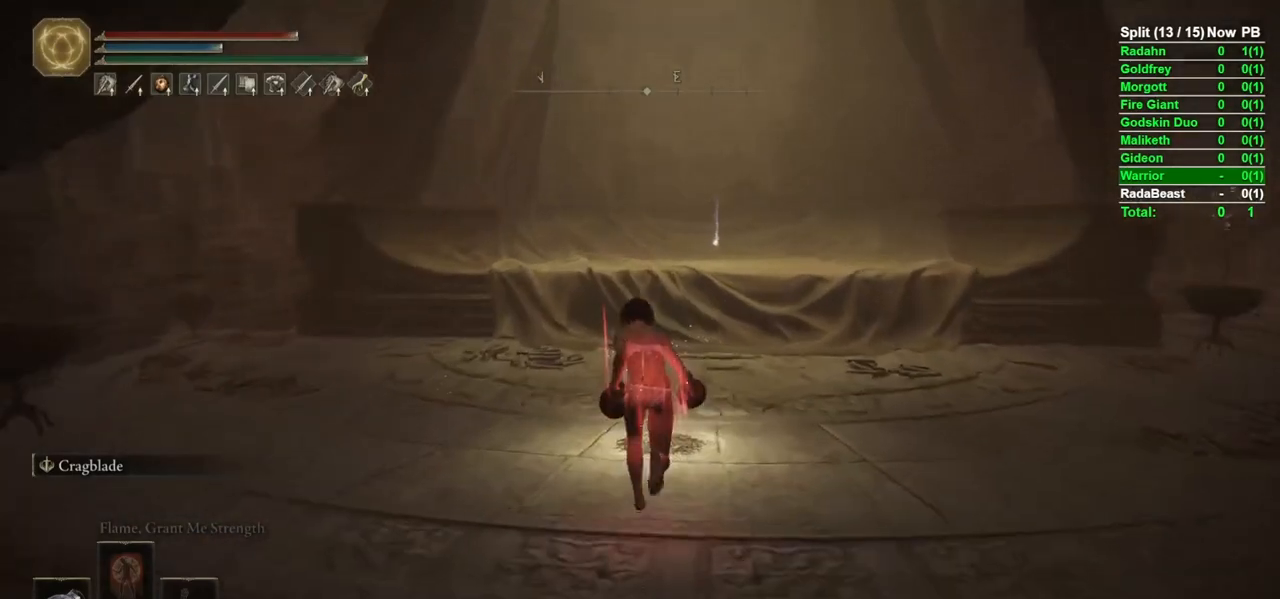
{"dt_ms": 500, "buttons": [], "left_stick": "center", "right_stick": "center", "events": [[33, "B", "up"], [167, "Y", "down"], [250, "Y", "up"], [283, "left_stick", "center"], [333, "Y", "down"], [367, "Y", "up"]]}